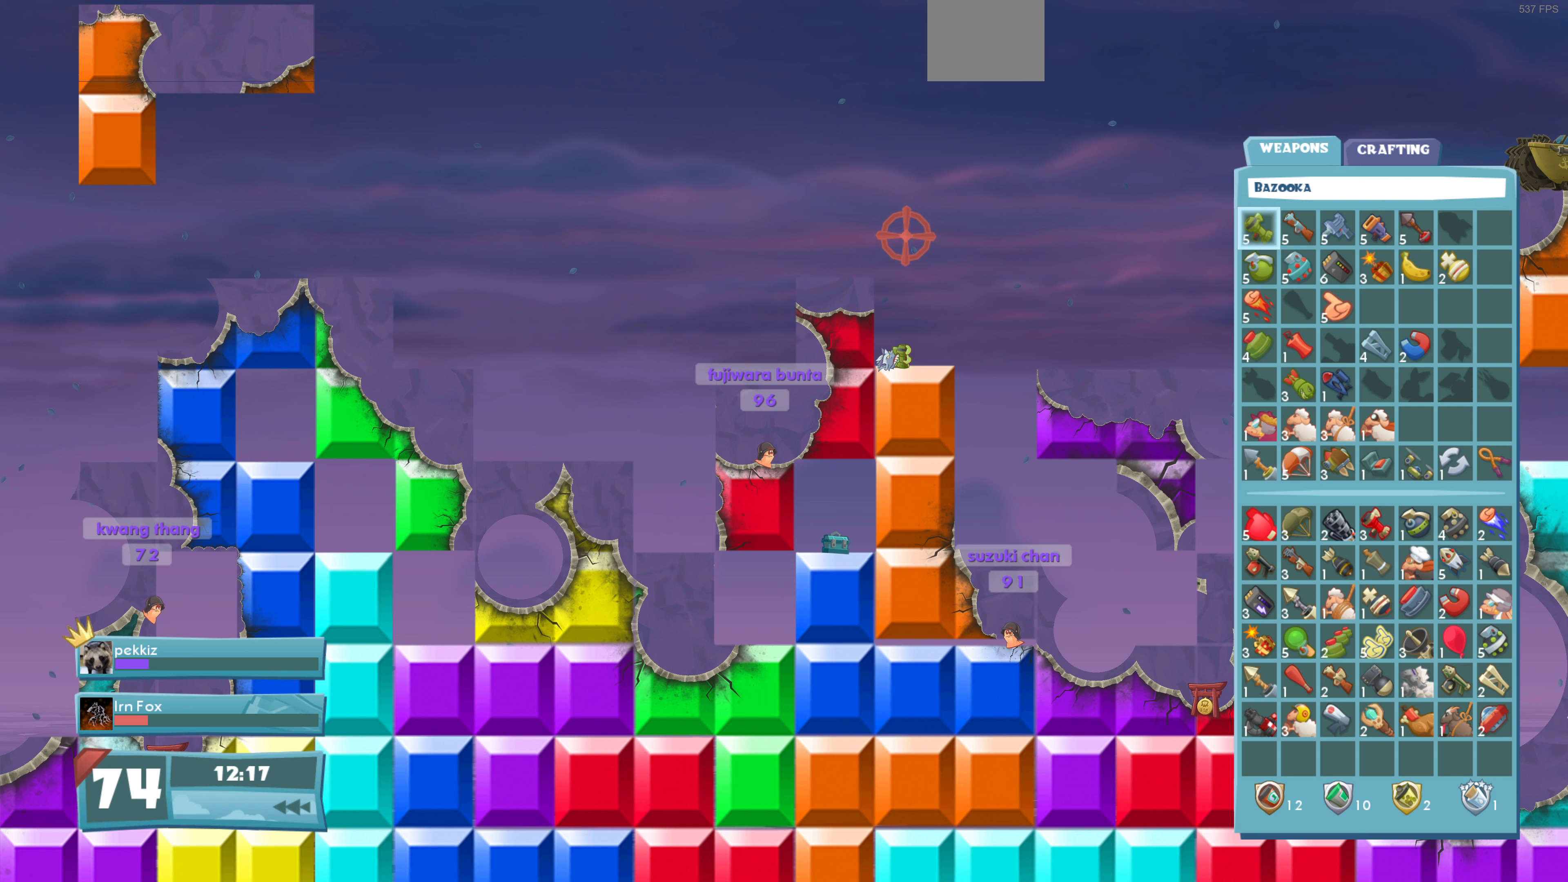
Gameplay with a controller (PlayStation layout); each line is a JSON object with the inputs held at the frame after it (dt_ms = milliseconds from this image to that frame). "events" lists button and stick changes between this image and that frame as [ms after this image, input, new state], when the widget could be followed in between.
{"dt_ms": 333, "buttons": [], "left_stick": "center", "right_stick": "center", "events": []}
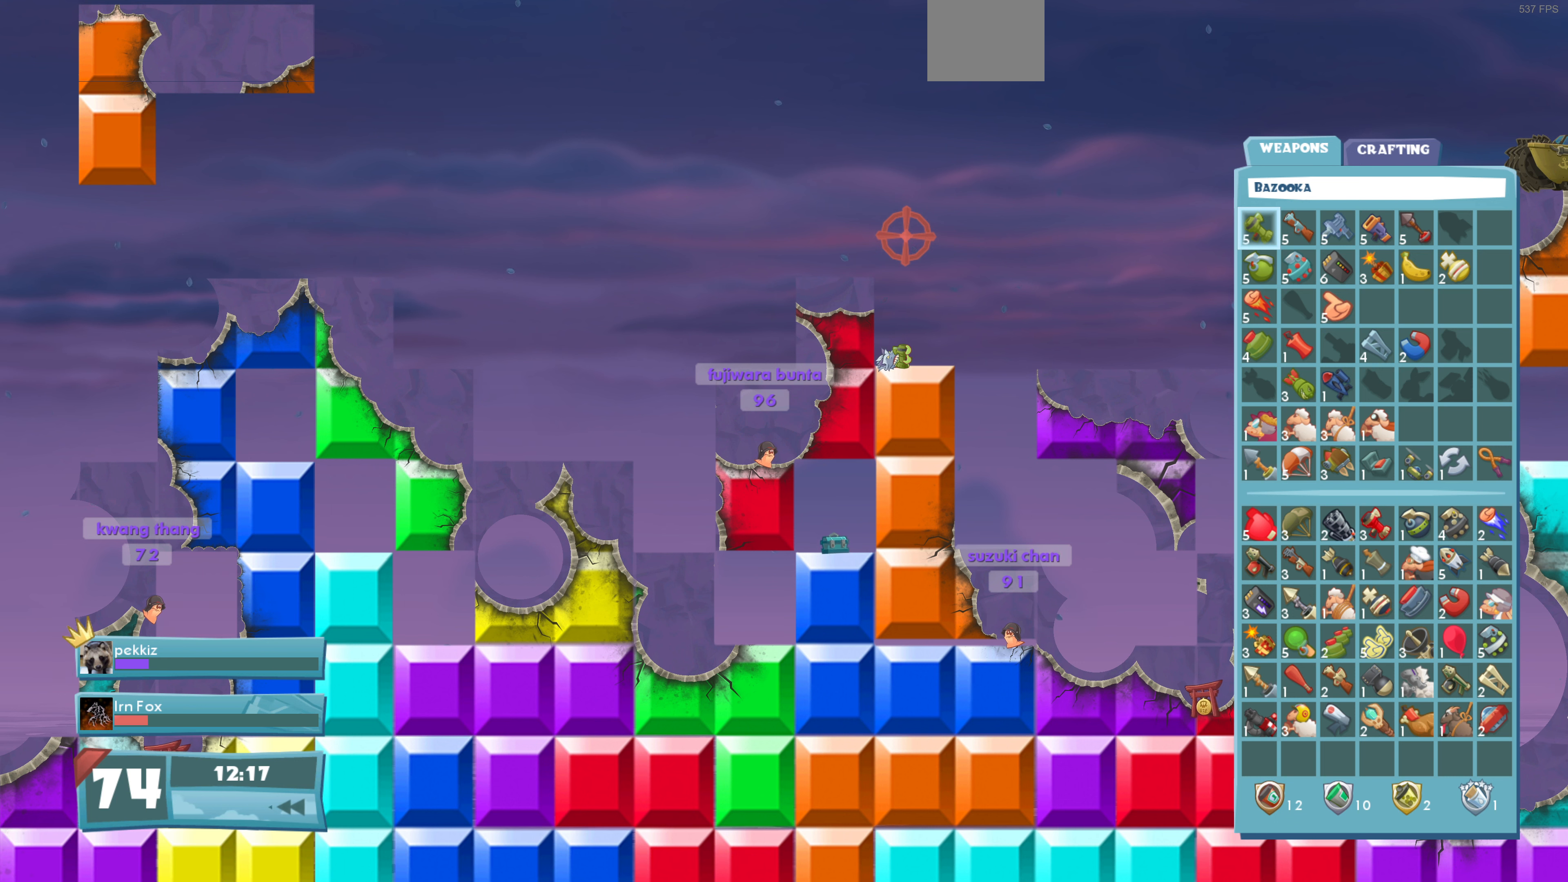
{"dt_ms": 500, "buttons": [], "left_stick": "center", "right_stick": "center", "events": []}
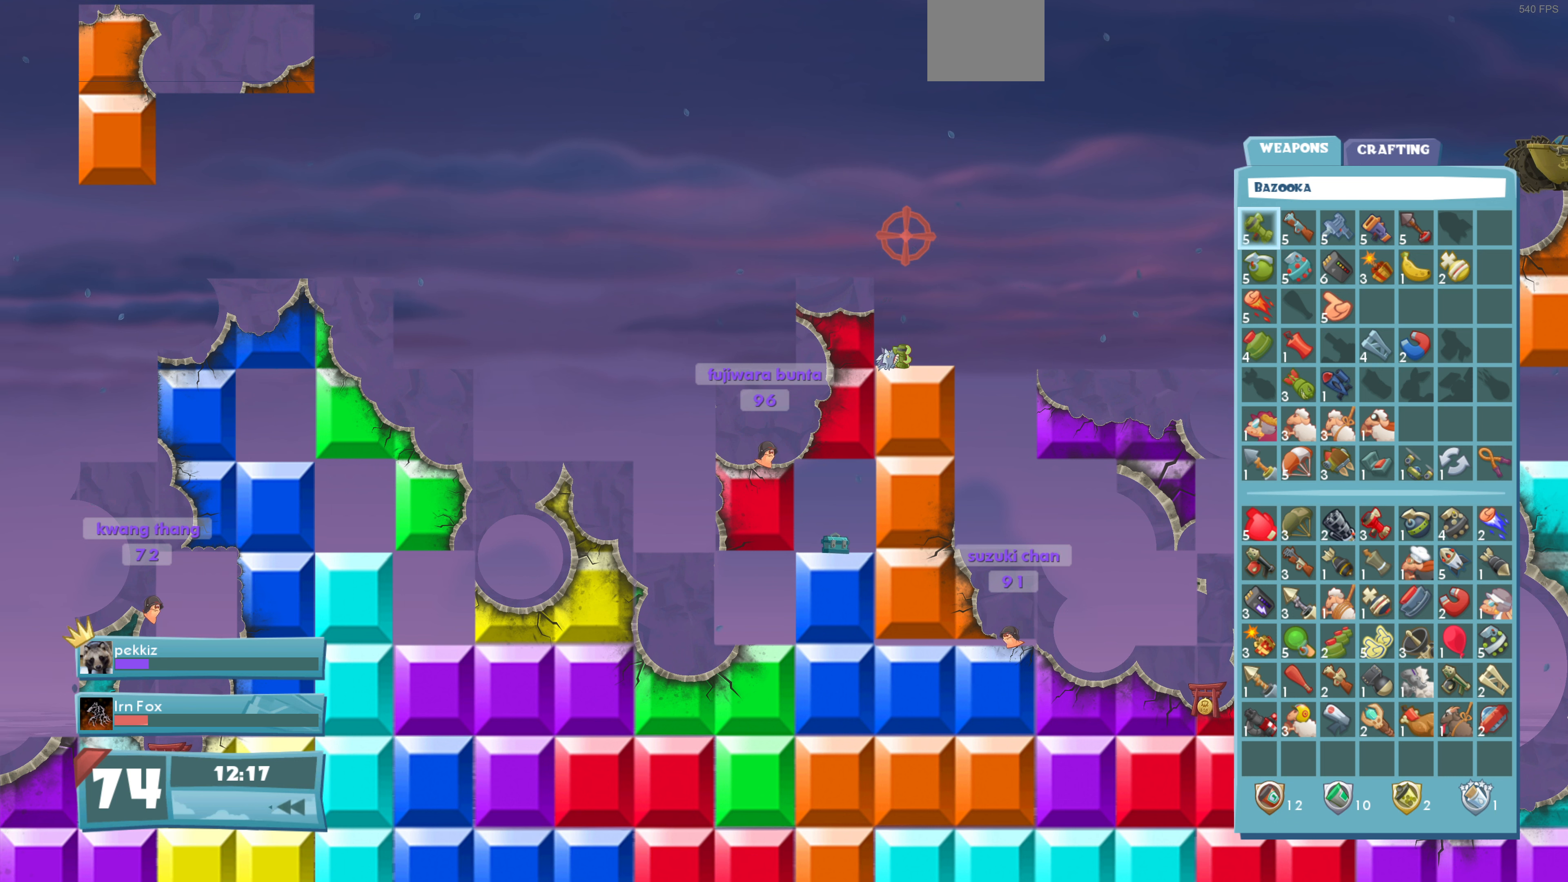
{"dt_ms": 500, "buttons": [], "left_stick": "center", "right_stick": "center", "events": []}
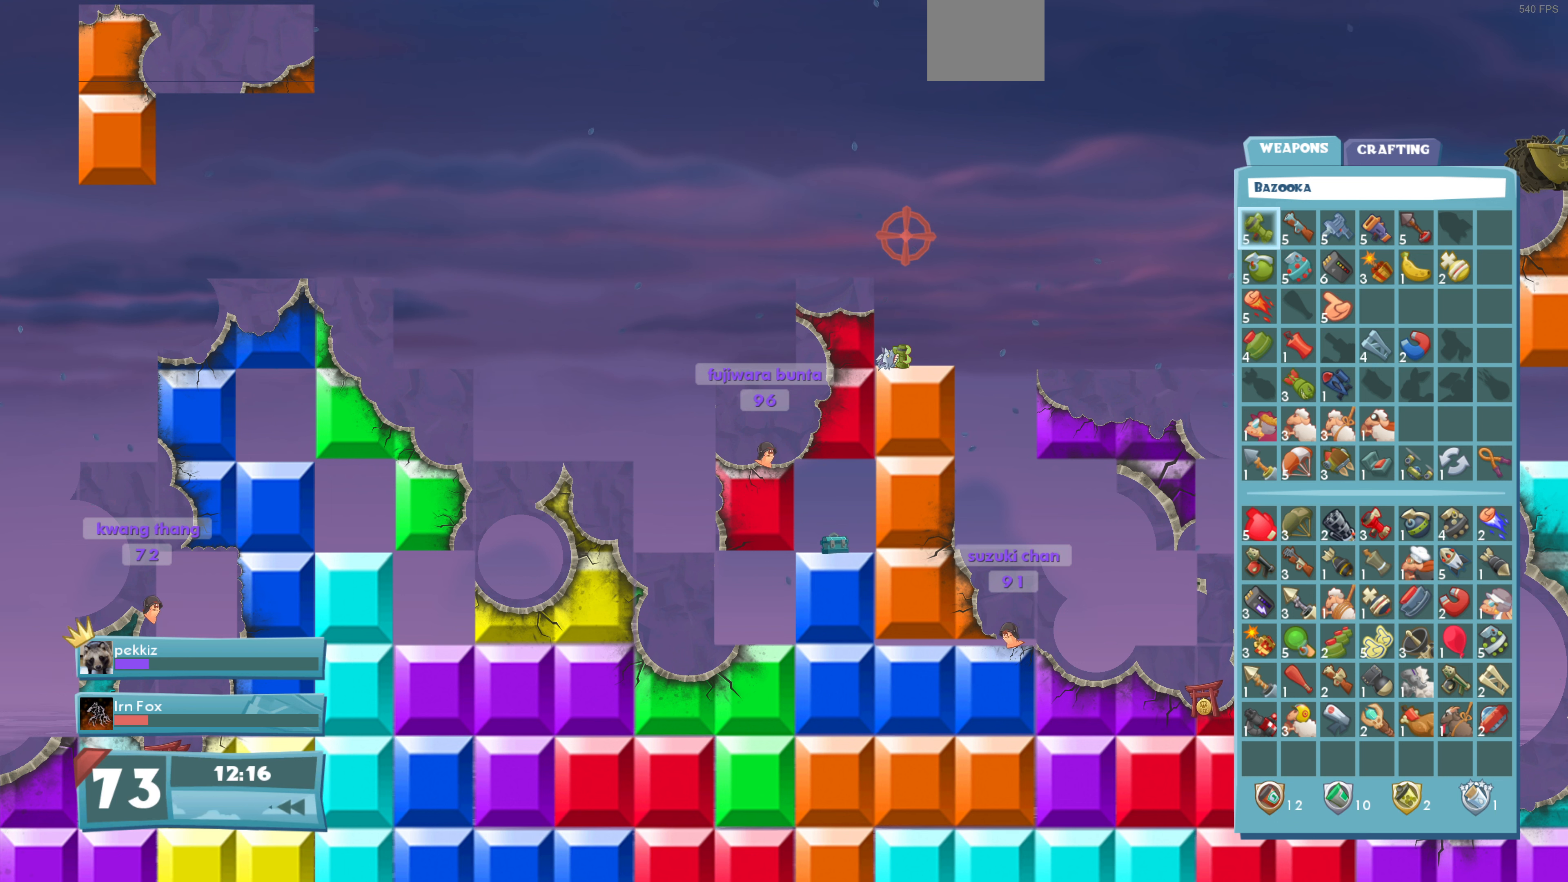
{"dt_ms": 500, "buttons": [], "left_stick": "center", "right_stick": "center", "events": []}
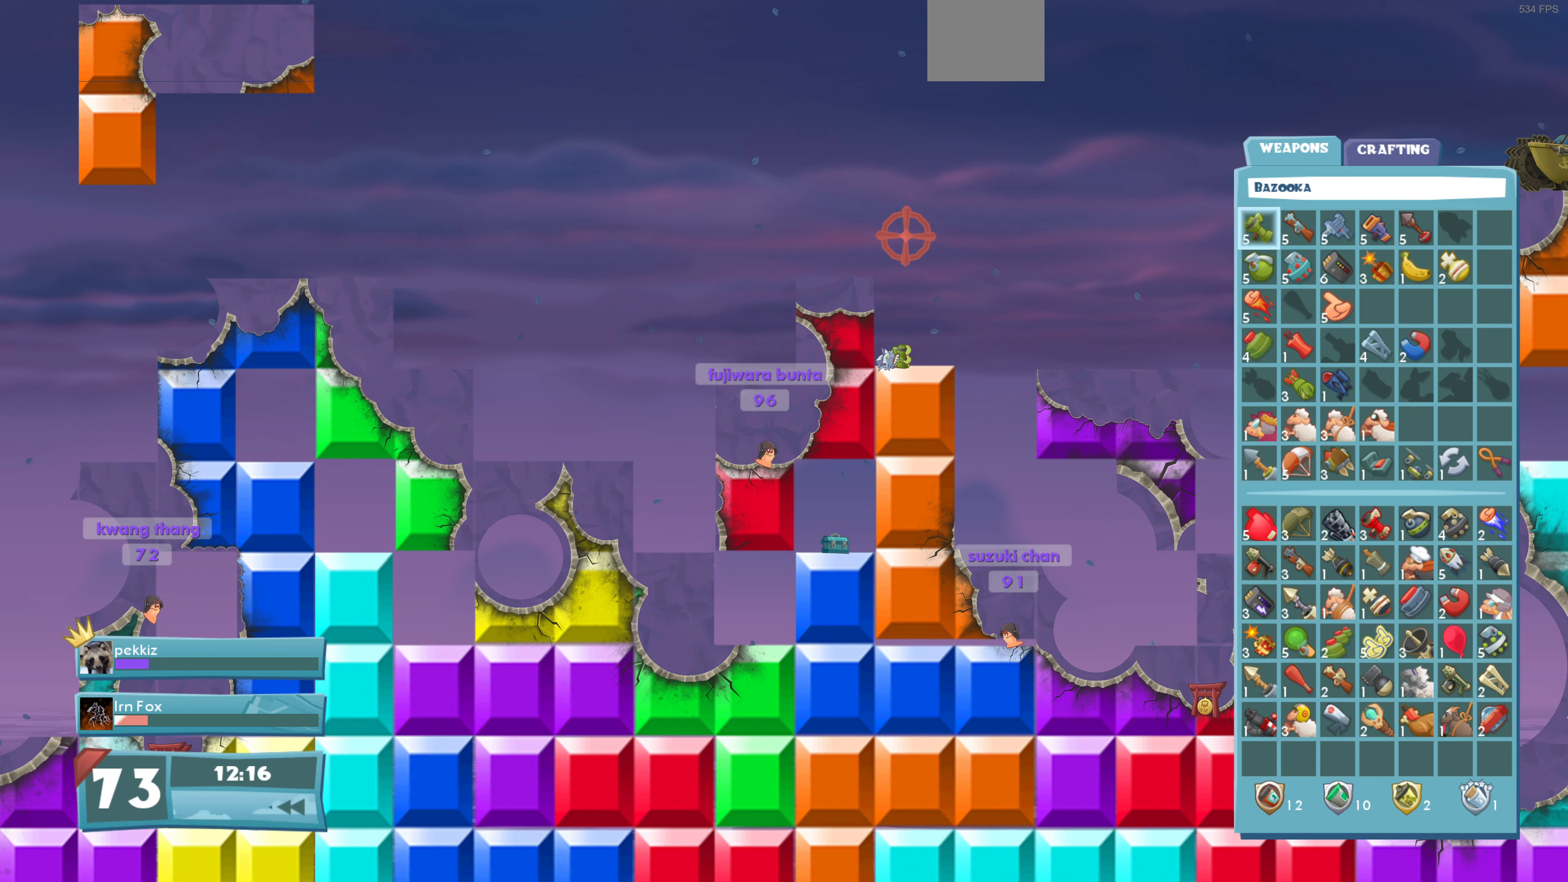
{"dt_ms": 500, "buttons": [], "left_stick": "center", "right_stick": "center", "events": []}
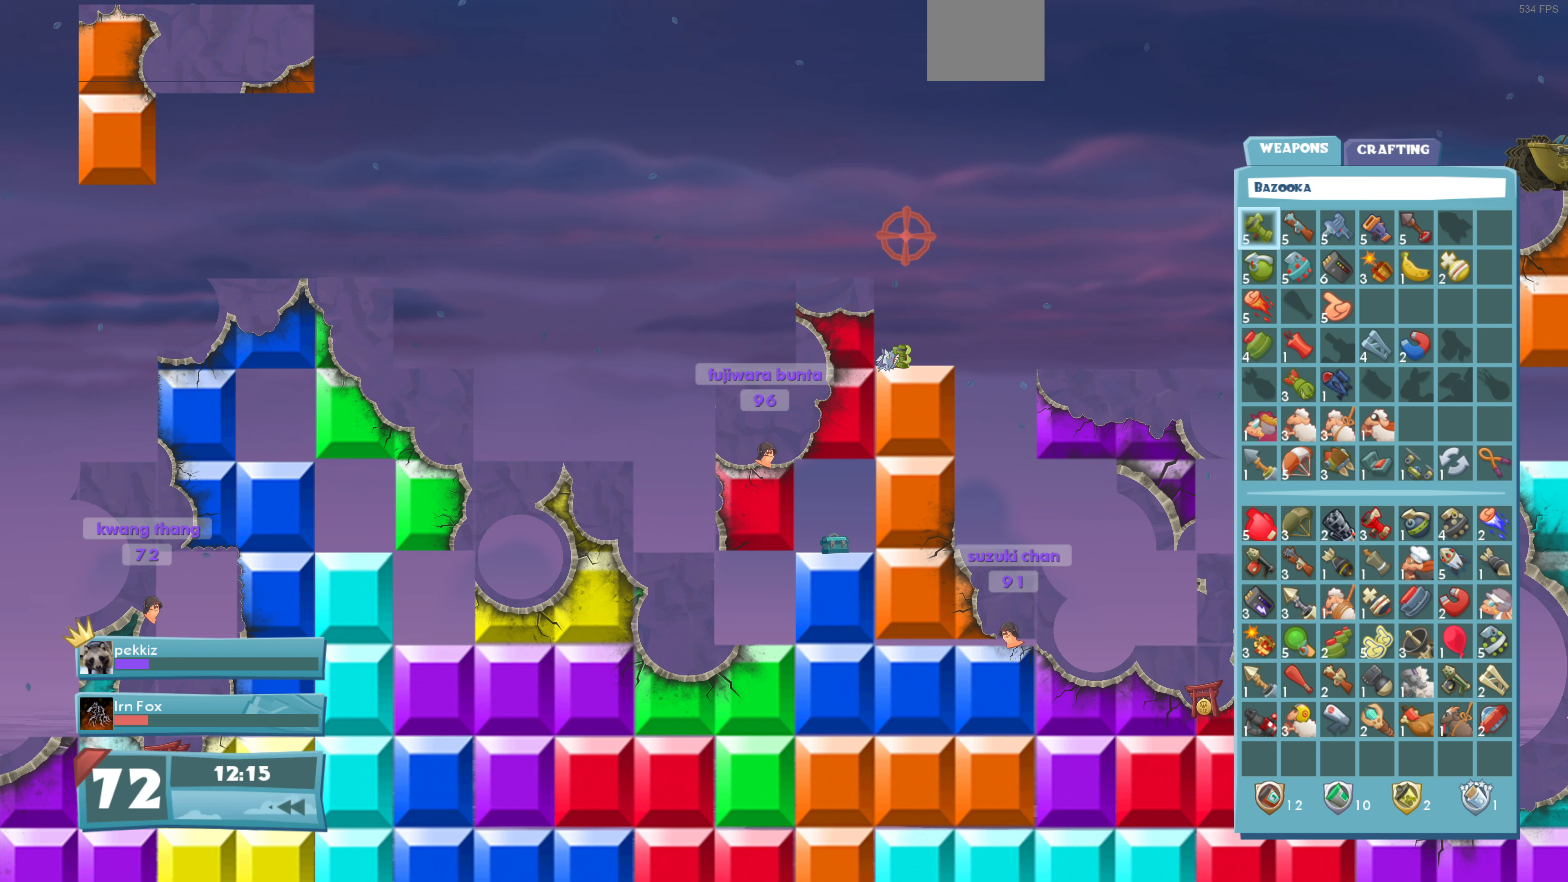
{"dt_ms": 500, "buttons": ["DPAD_DOWN"], "left_stick": "center", "right_stick": "center", "events": [[467, "DPAD_DOWN", "down"]]}
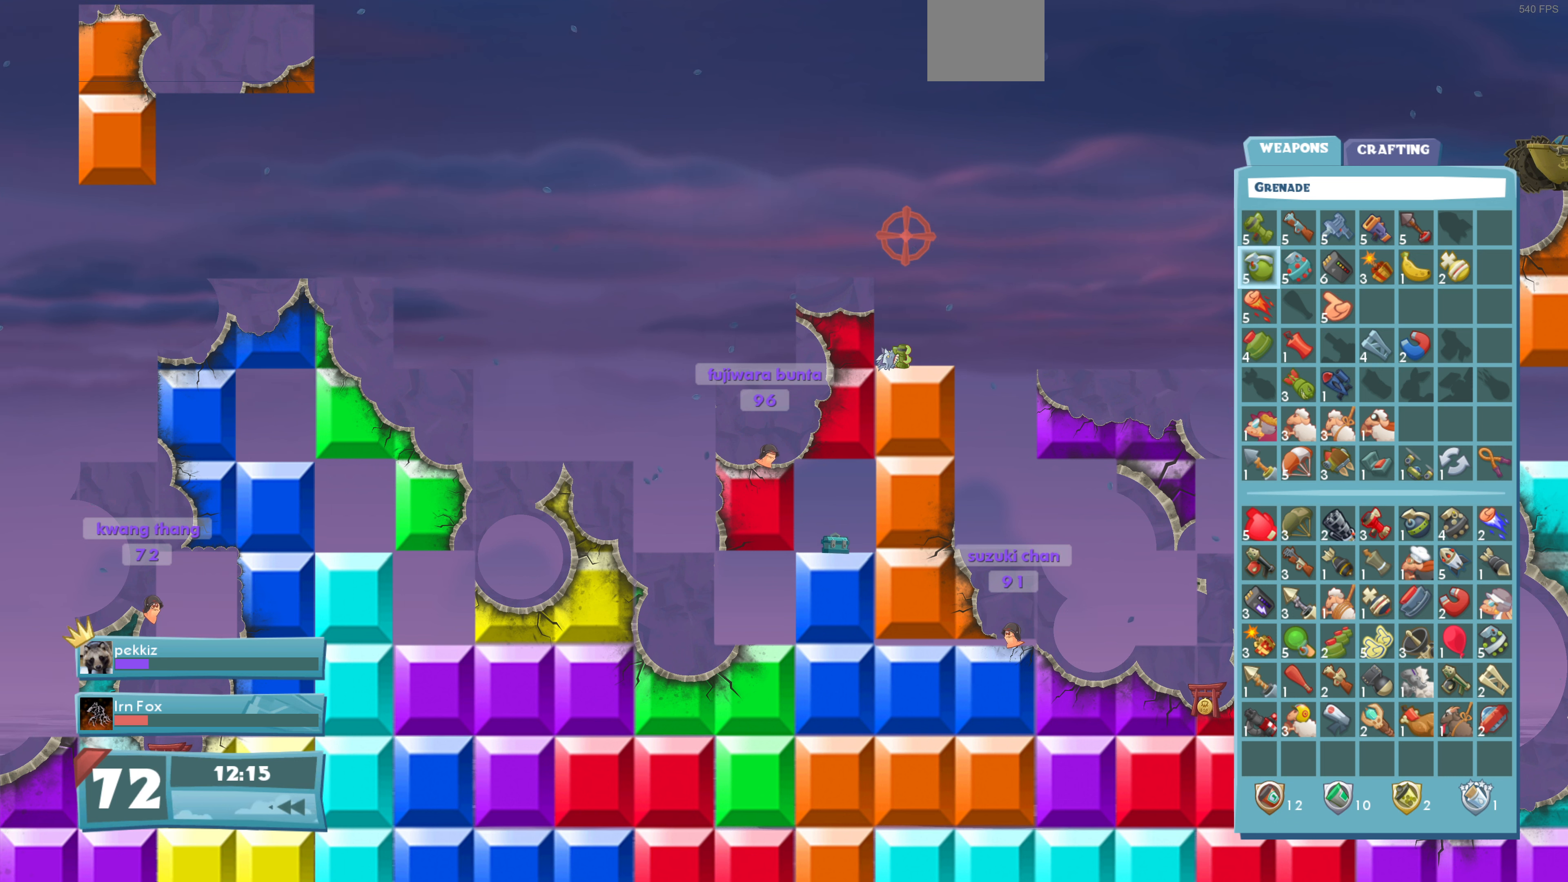
{"dt_ms": 500, "buttons": [], "left_stick": "center", "right_stick": "center", "events": [[100, "DPAD_DOWN", "up"], [300, "DPAD_DOWN", "down"], [400, "DPAD_DOWN", "up"]]}
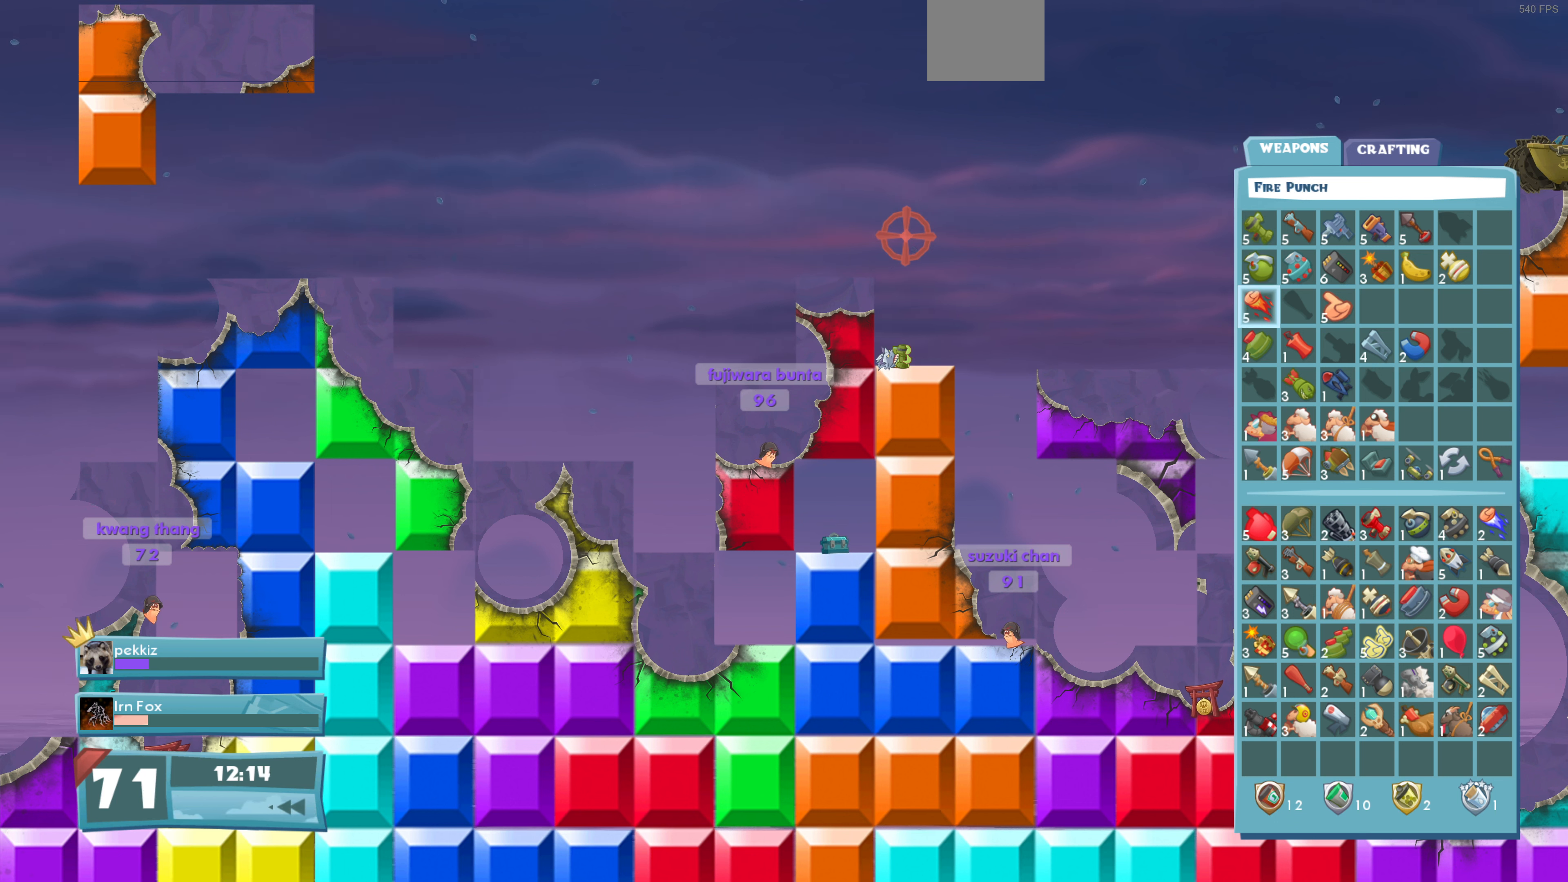
{"dt_ms": 500, "buttons": [], "left_stick": "center", "right_stick": "center", "events": []}
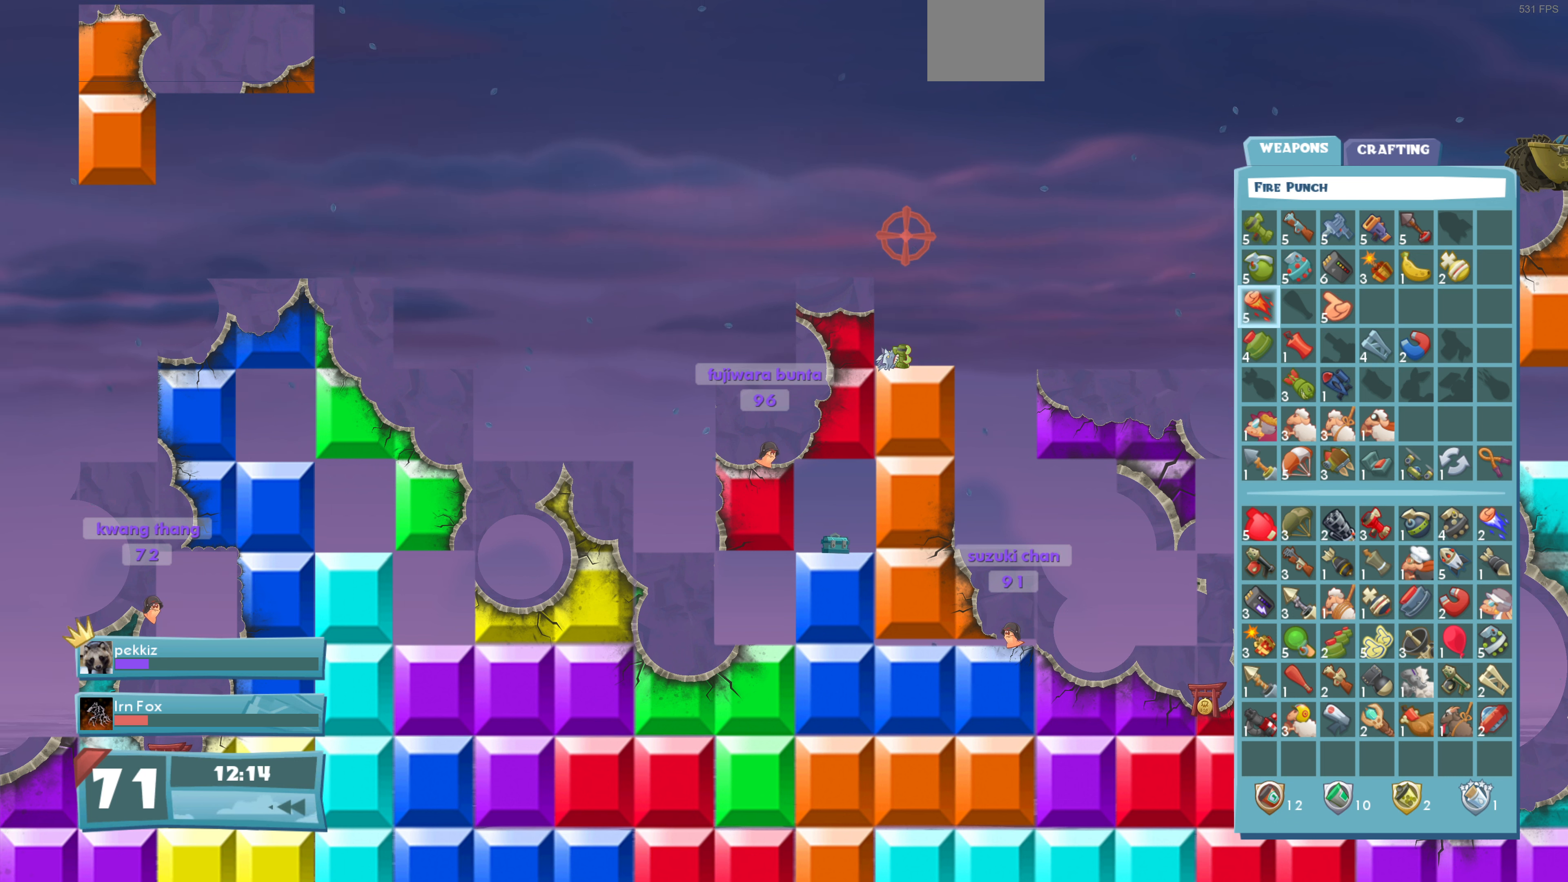
{"dt_ms": 500, "buttons": [], "left_stick": "center", "right_stick": "center", "events": []}
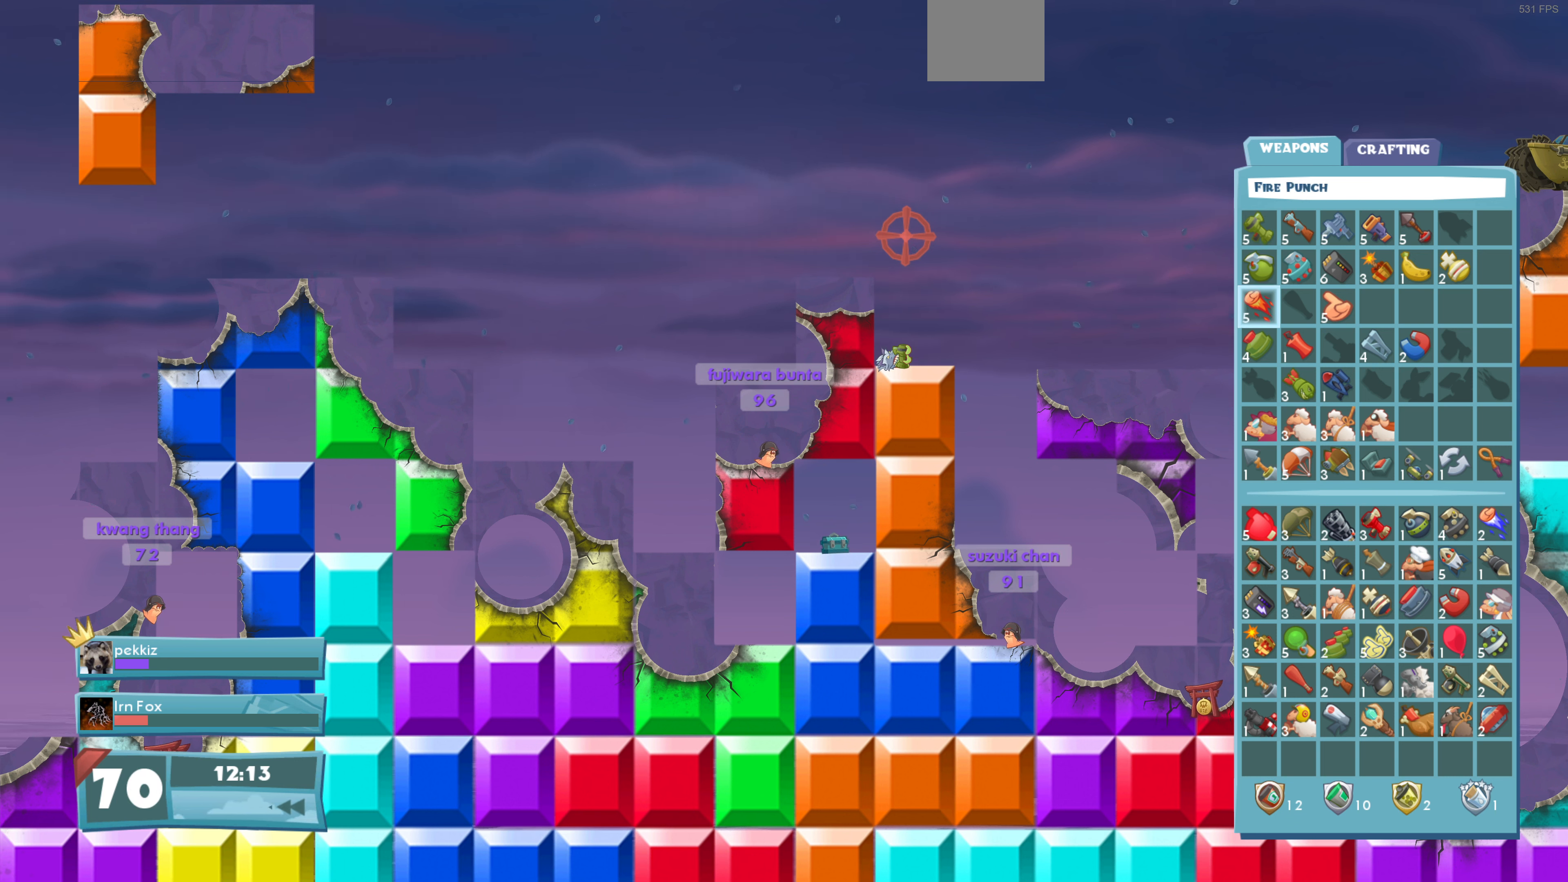
{"dt_ms": 500, "buttons": [], "left_stick": "center", "right_stick": "center", "events": []}
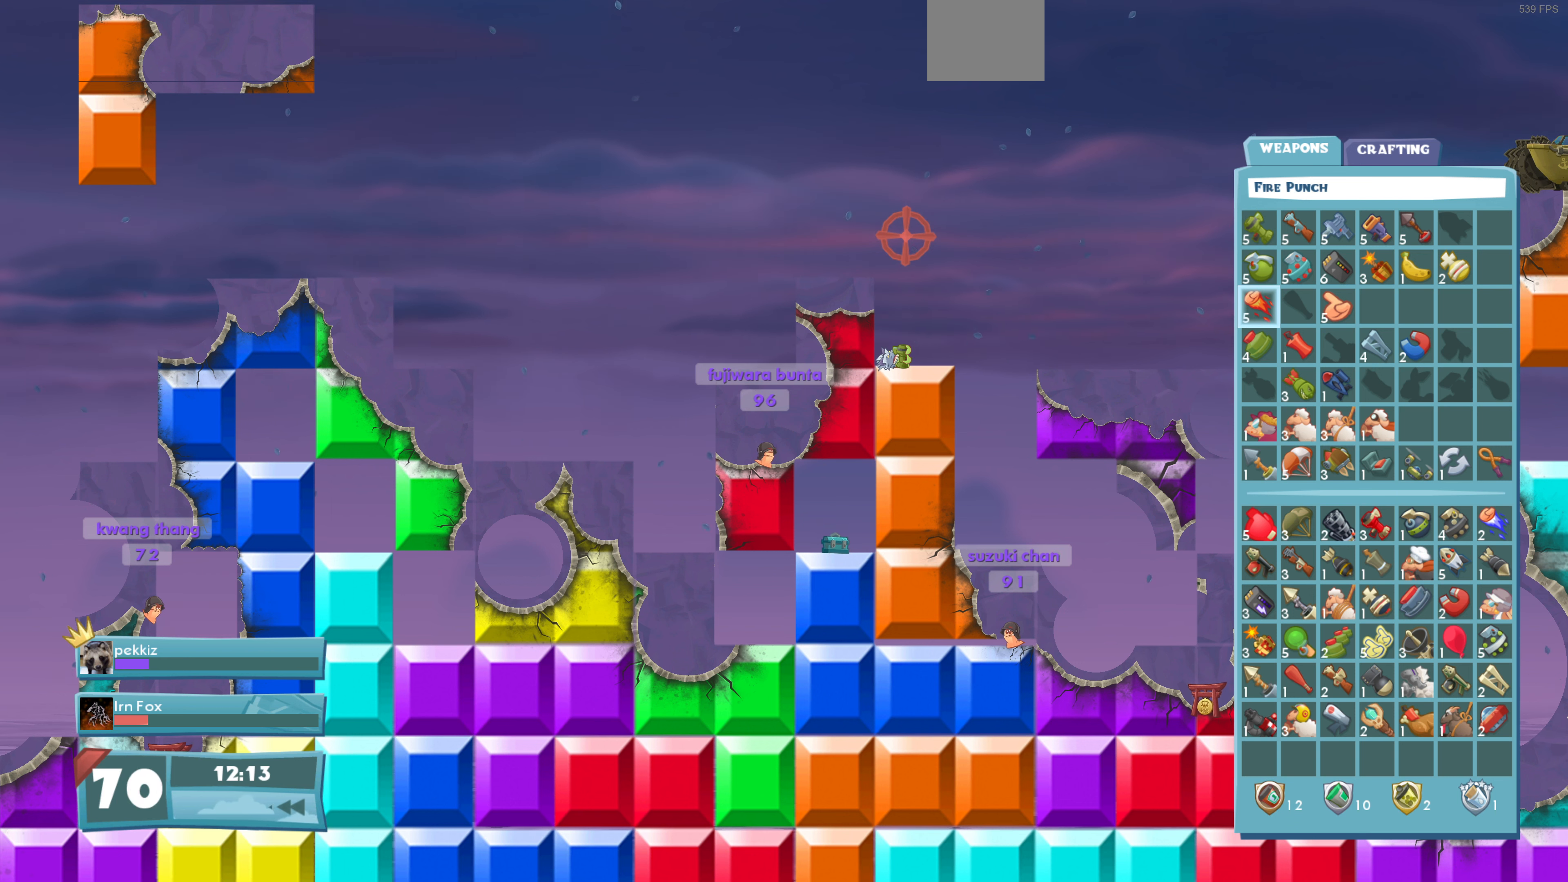
{"dt_ms": 500, "buttons": [], "left_stick": "center", "right_stick": "center", "events": []}
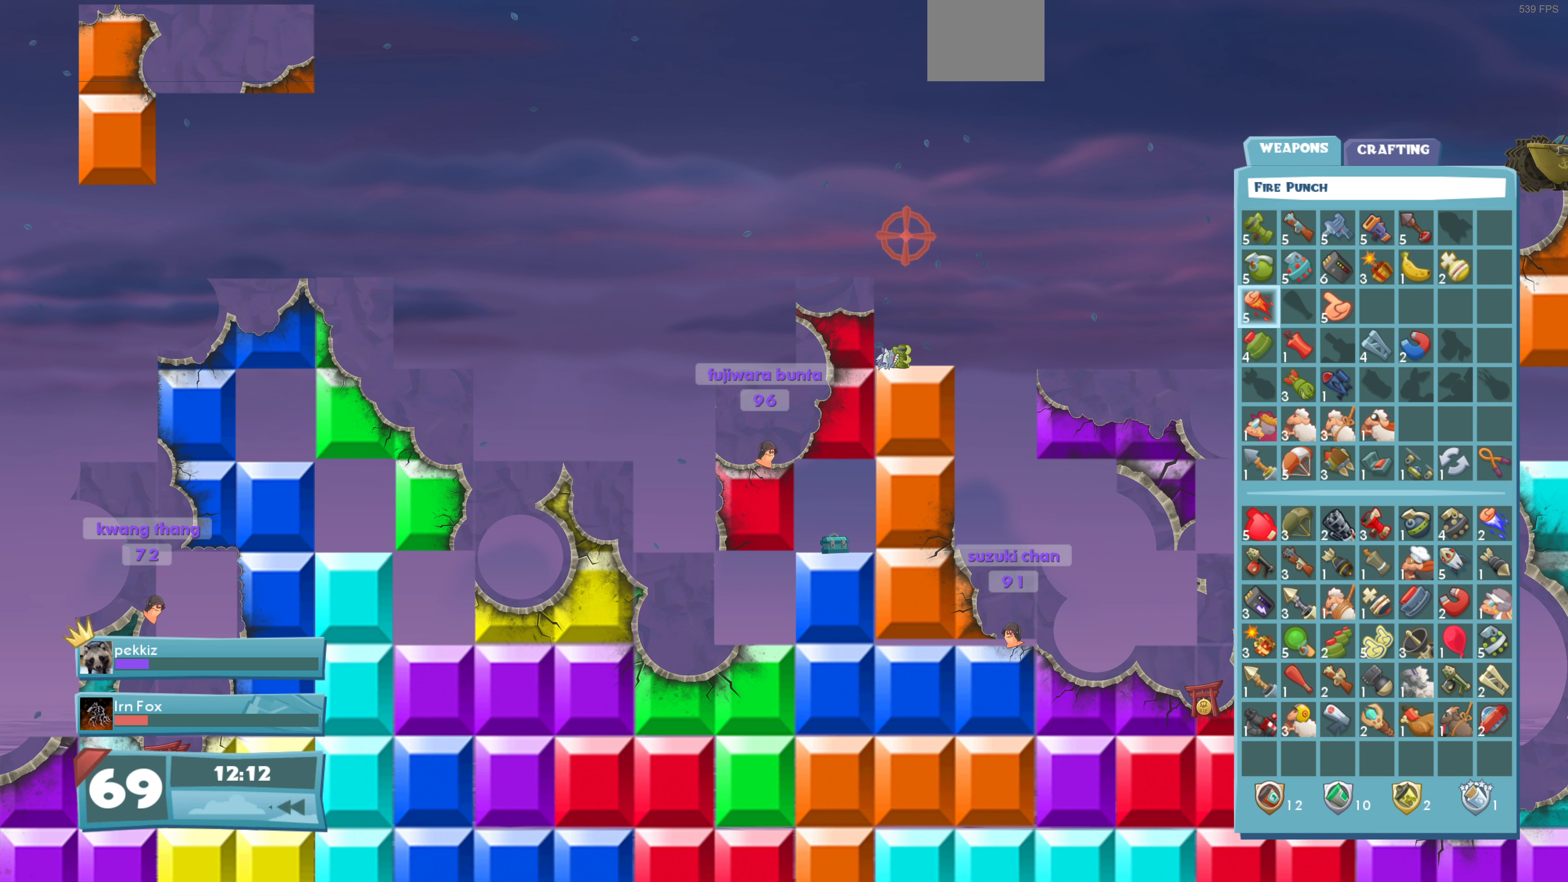
{"dt_ms": 500, "buttons": [], "left_stick": "center", "right_stick": "center", "events": []}
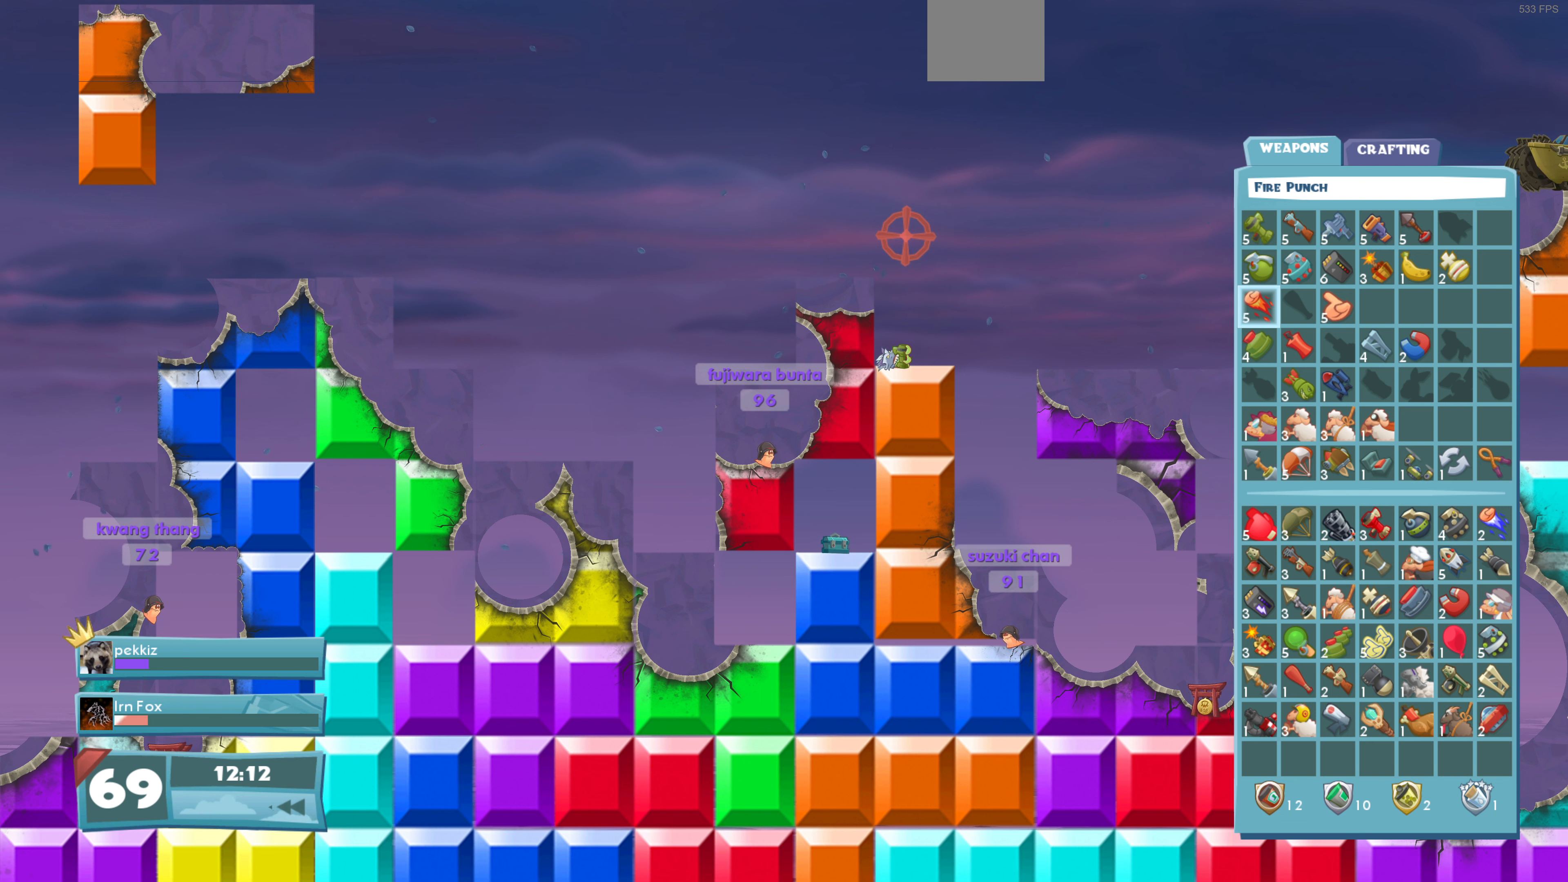
{"dt_ms": 500, "buttons": [], "left_stick": "center", "right_stick": "center", "events": []}
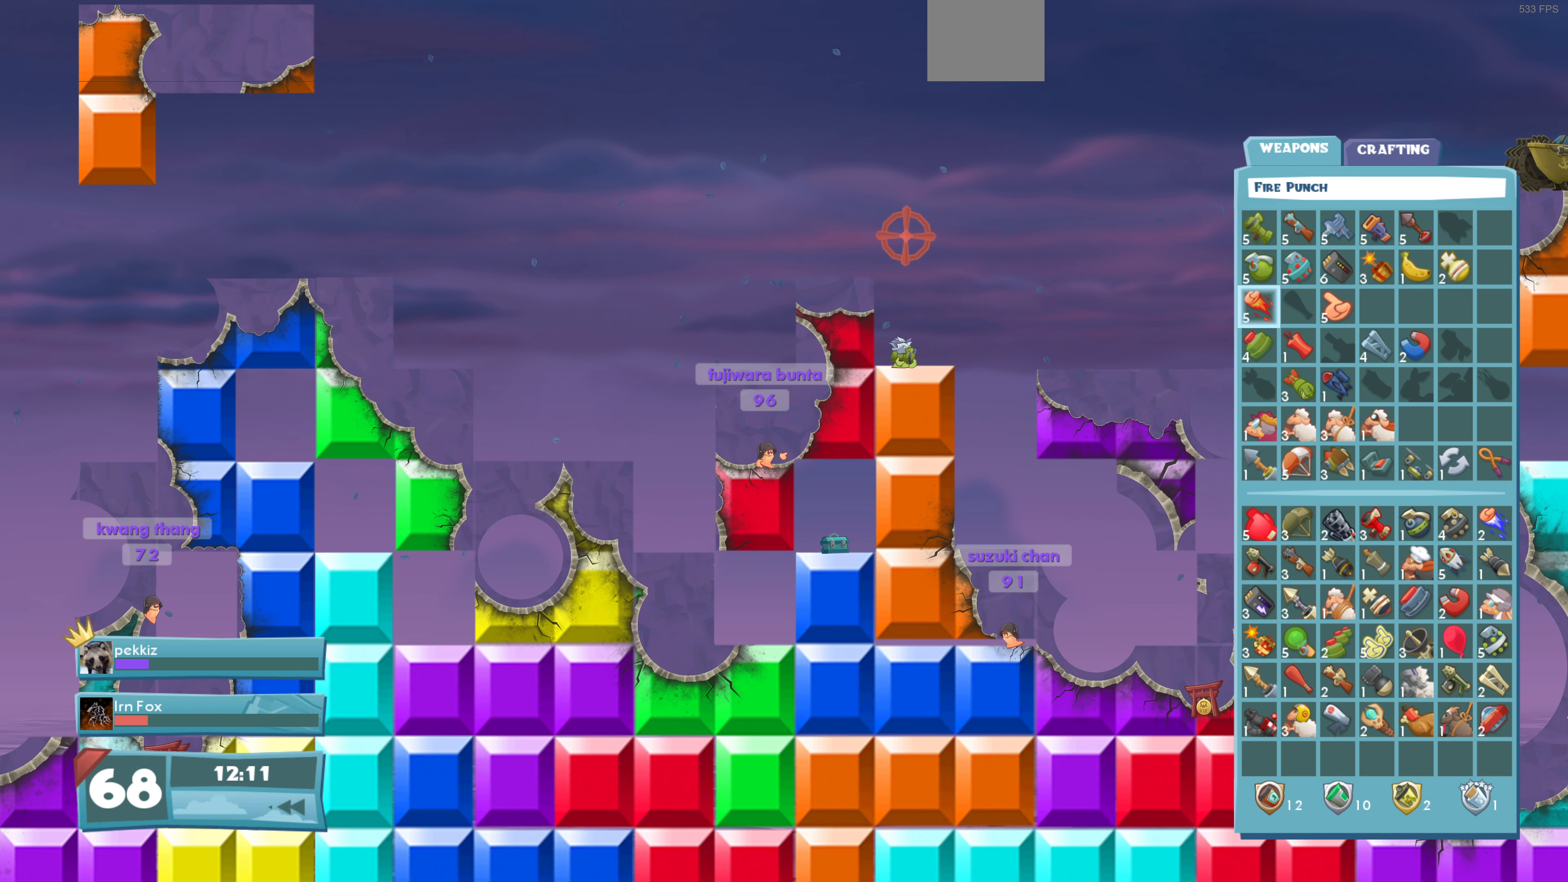
{"dt_ms": 500, "buttons": [], "left_stick": "center", "right_stick": "center", "events": []}
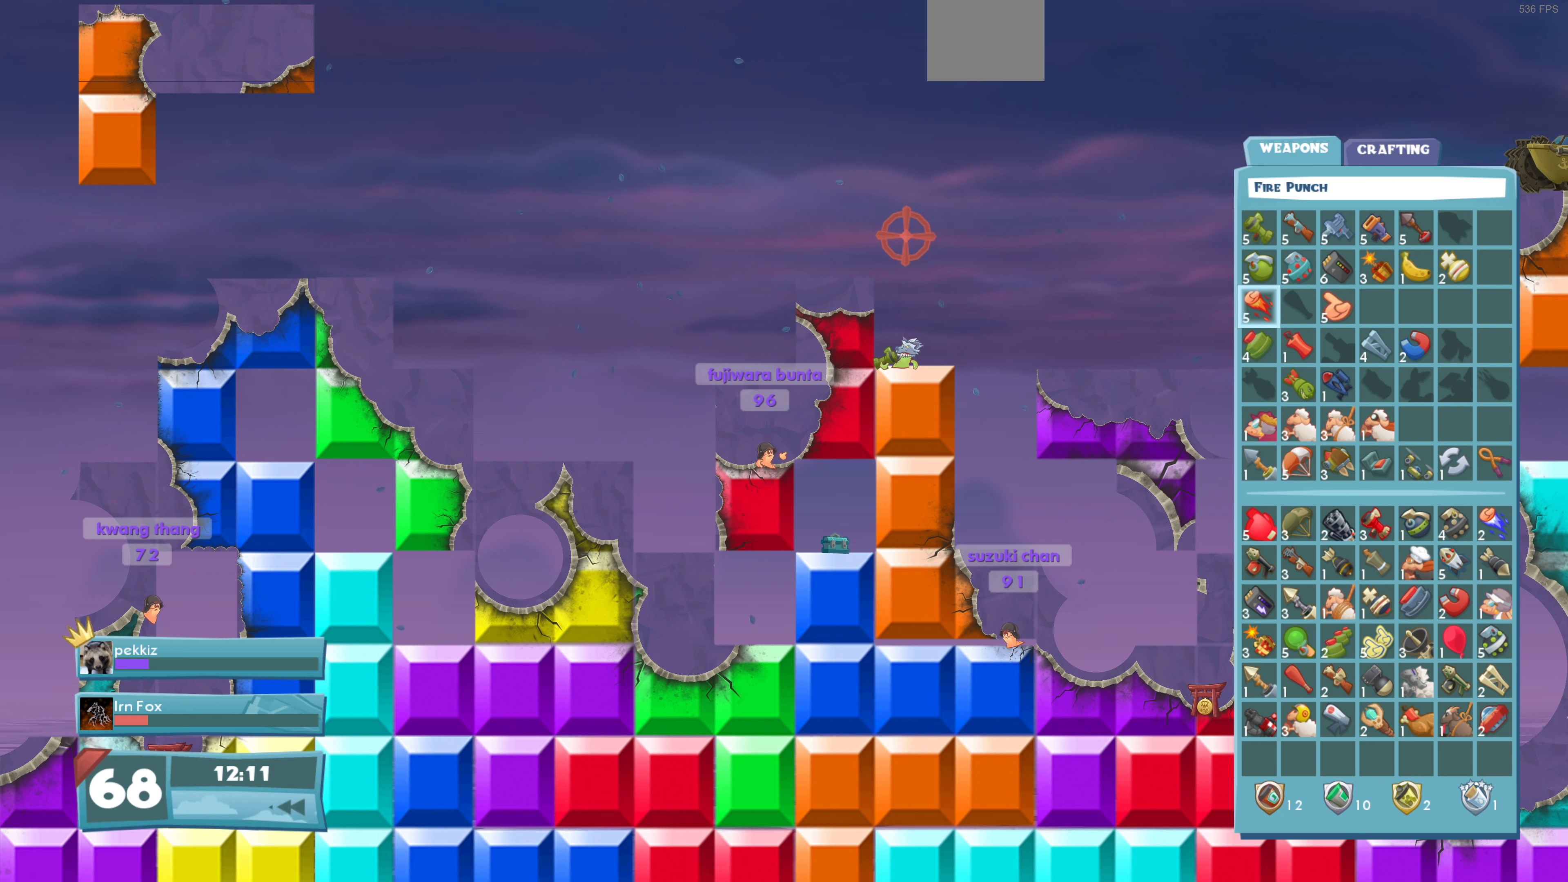
{"dt_ms": 500, "buttons": [], "left_stick": "center", "right_stick": "center", "events": []}
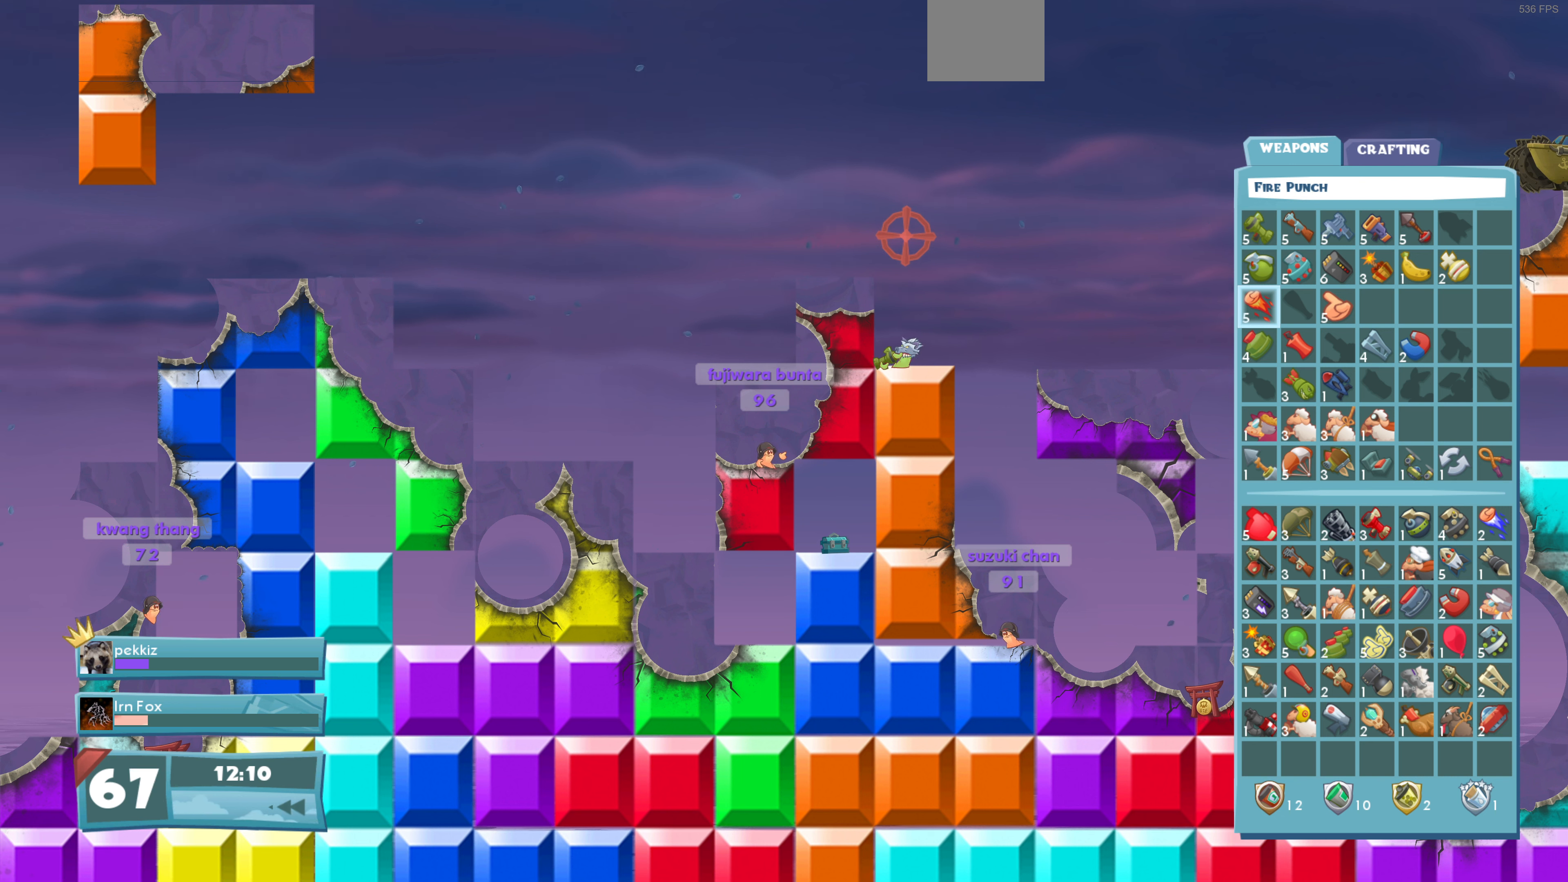
{"dt_ms": 500, "buttons": [], "left_stick": "center", "right_stick": "center", "events": []}
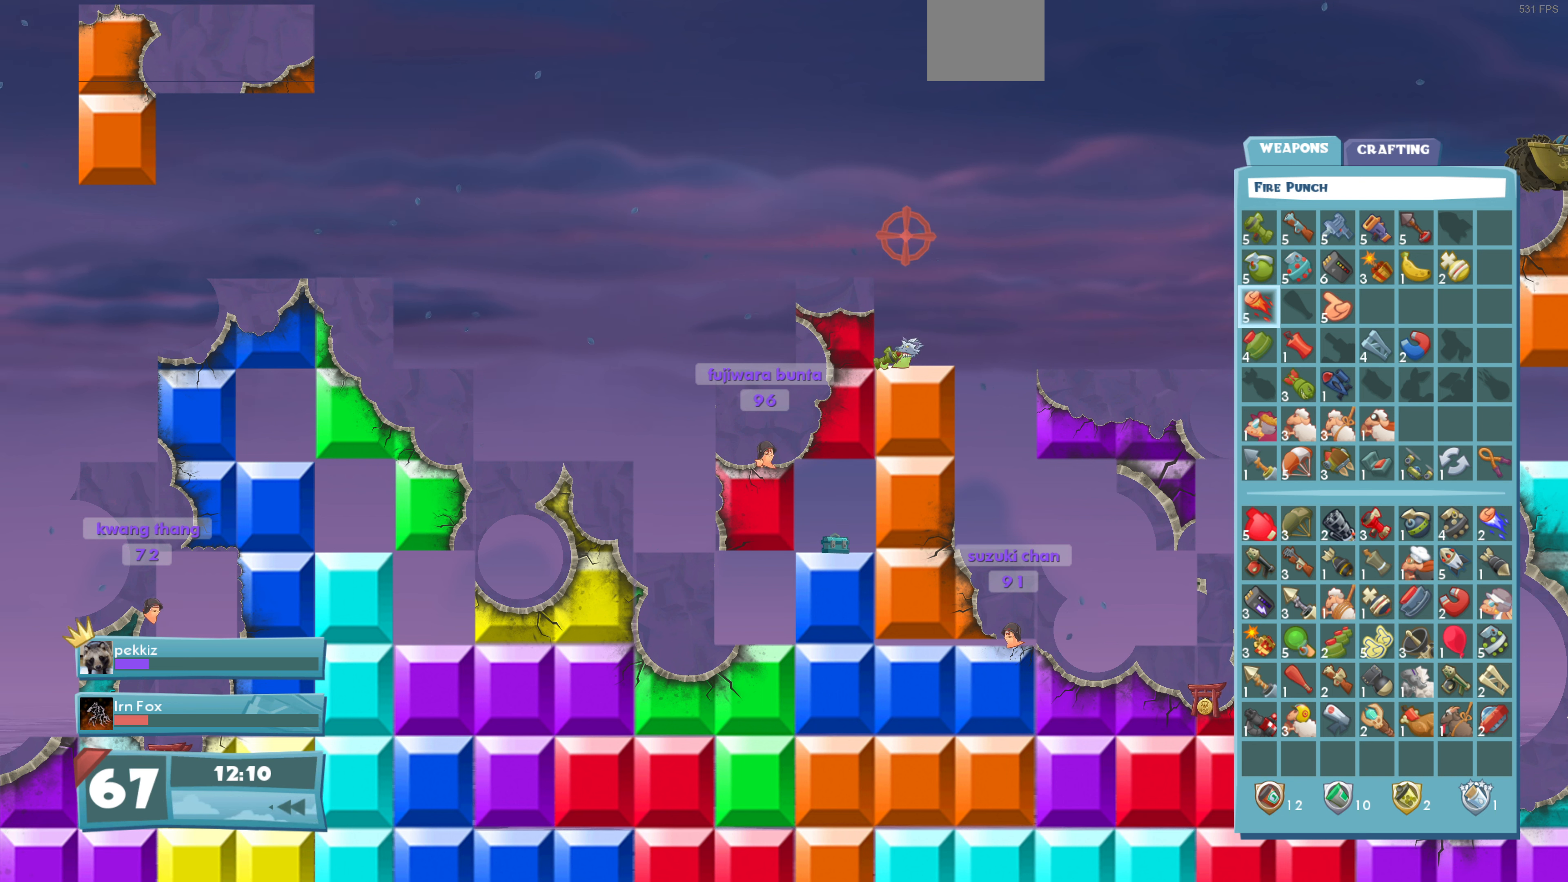
{"dt_ms": 500, "buttons": [], "left_stick": "center", "right_stick": "center", "events": []}
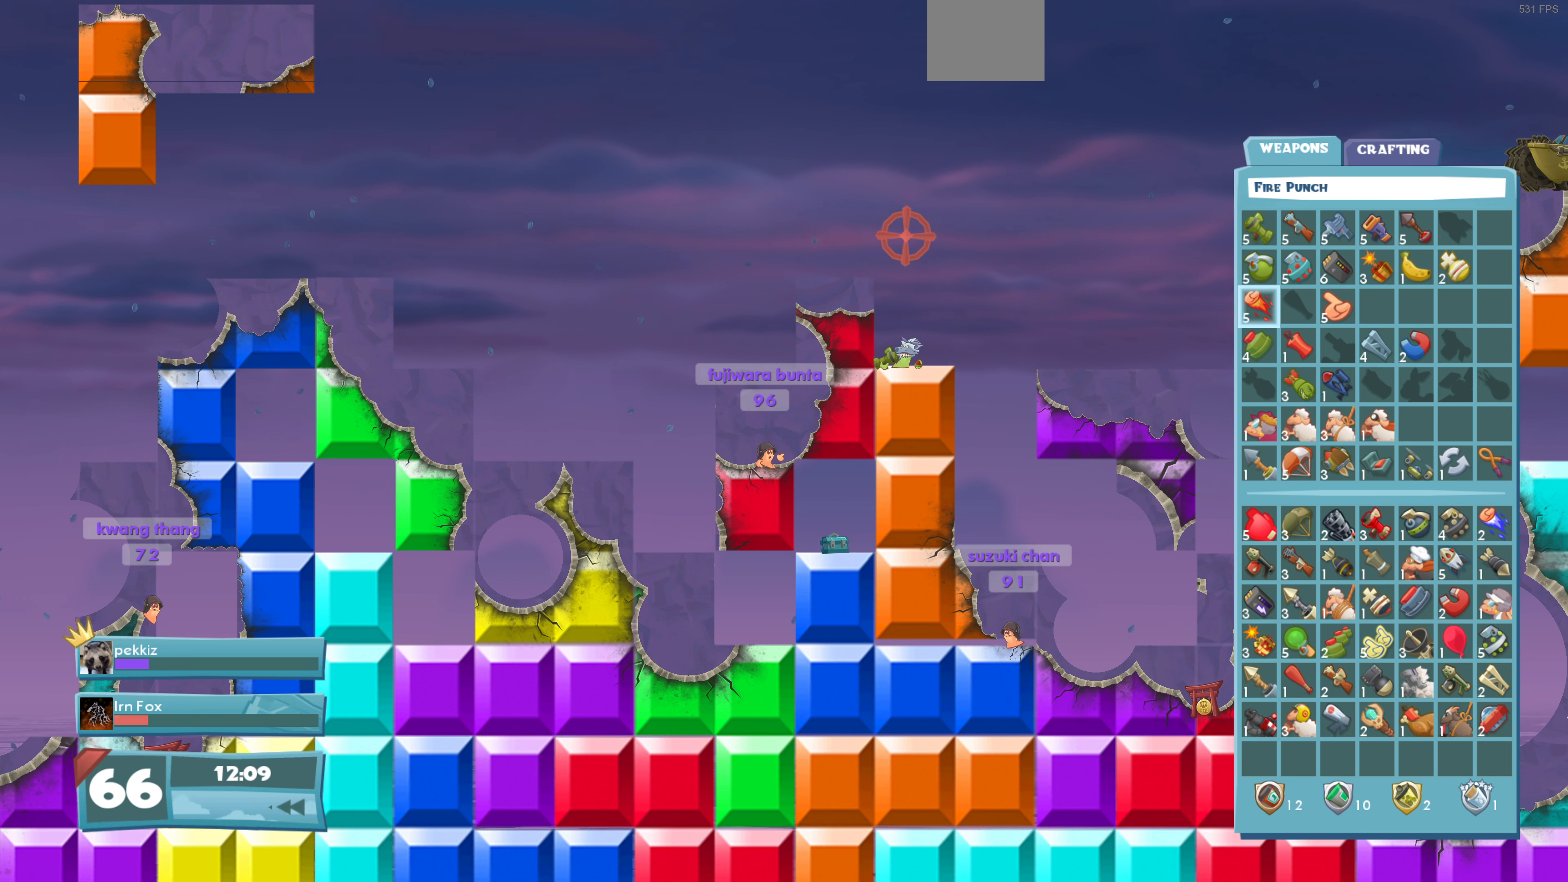
{"dt_ms": 500, "buttons": ["DPAD_DOWN"], "left_stick": "center", "right_stick": "center", "events": [[267, "DPAD_DOWN", "down"], [400, "DPAD_DOWN", "up"], [500, "DPAD_DOWN", "down"]]}
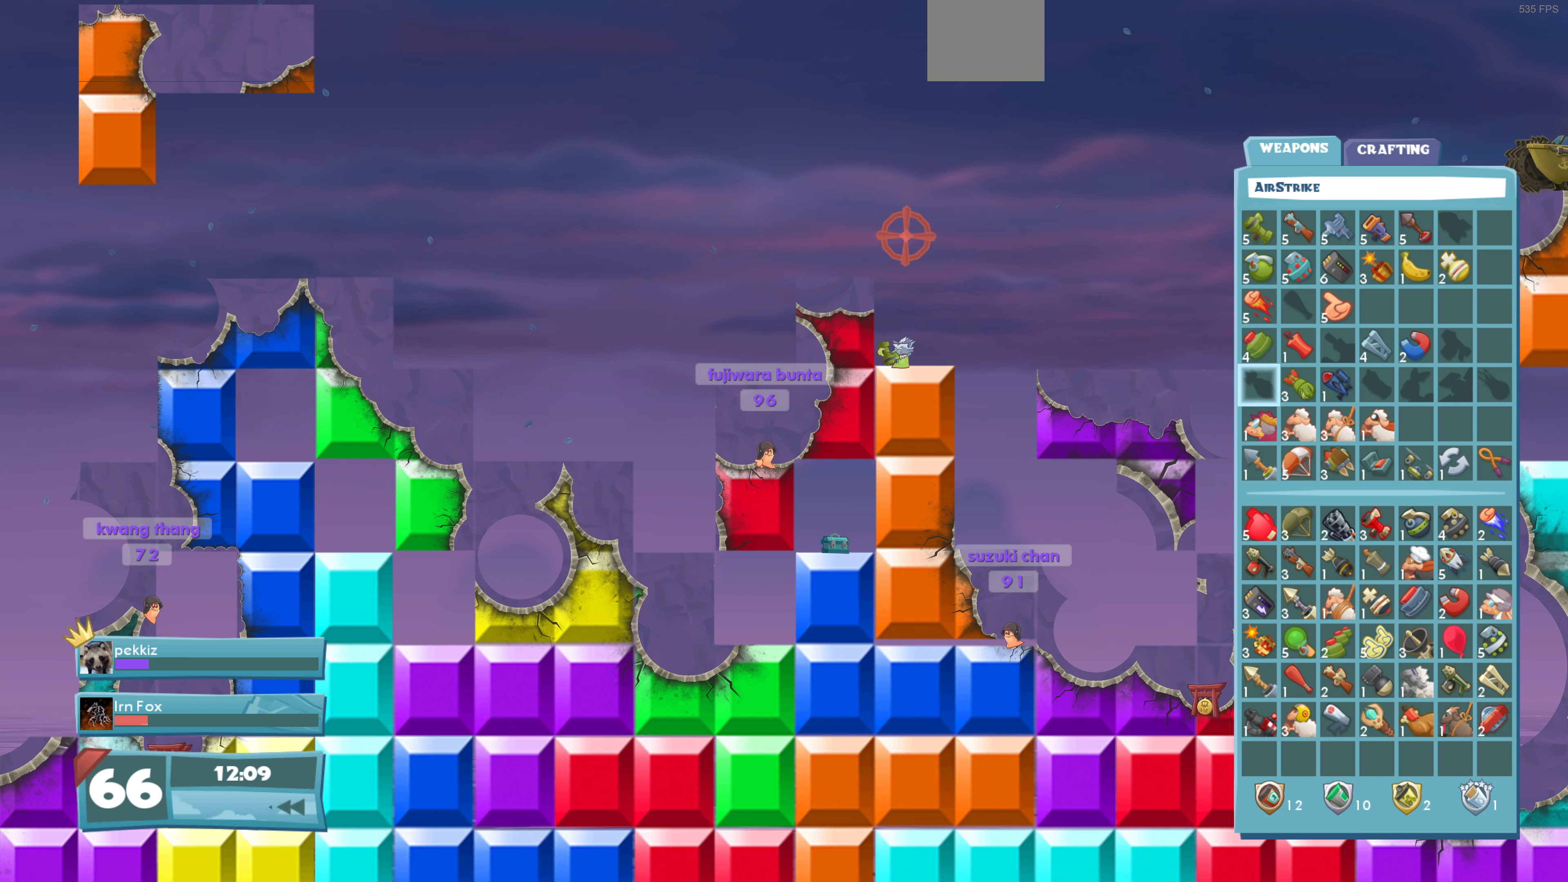
{"dt_ms": 500, "buttons": [], "left_stick": "center", "right_stick": "center", "events": [[67, "DPAD_DOWN", "up"], [200, "DPAD_DOWN", "down"], [267, "DPAD_DOWN", "up"], [433, "DPAD_DOWN", "down"], [500, "DPAD_DOWN", "up"]]}
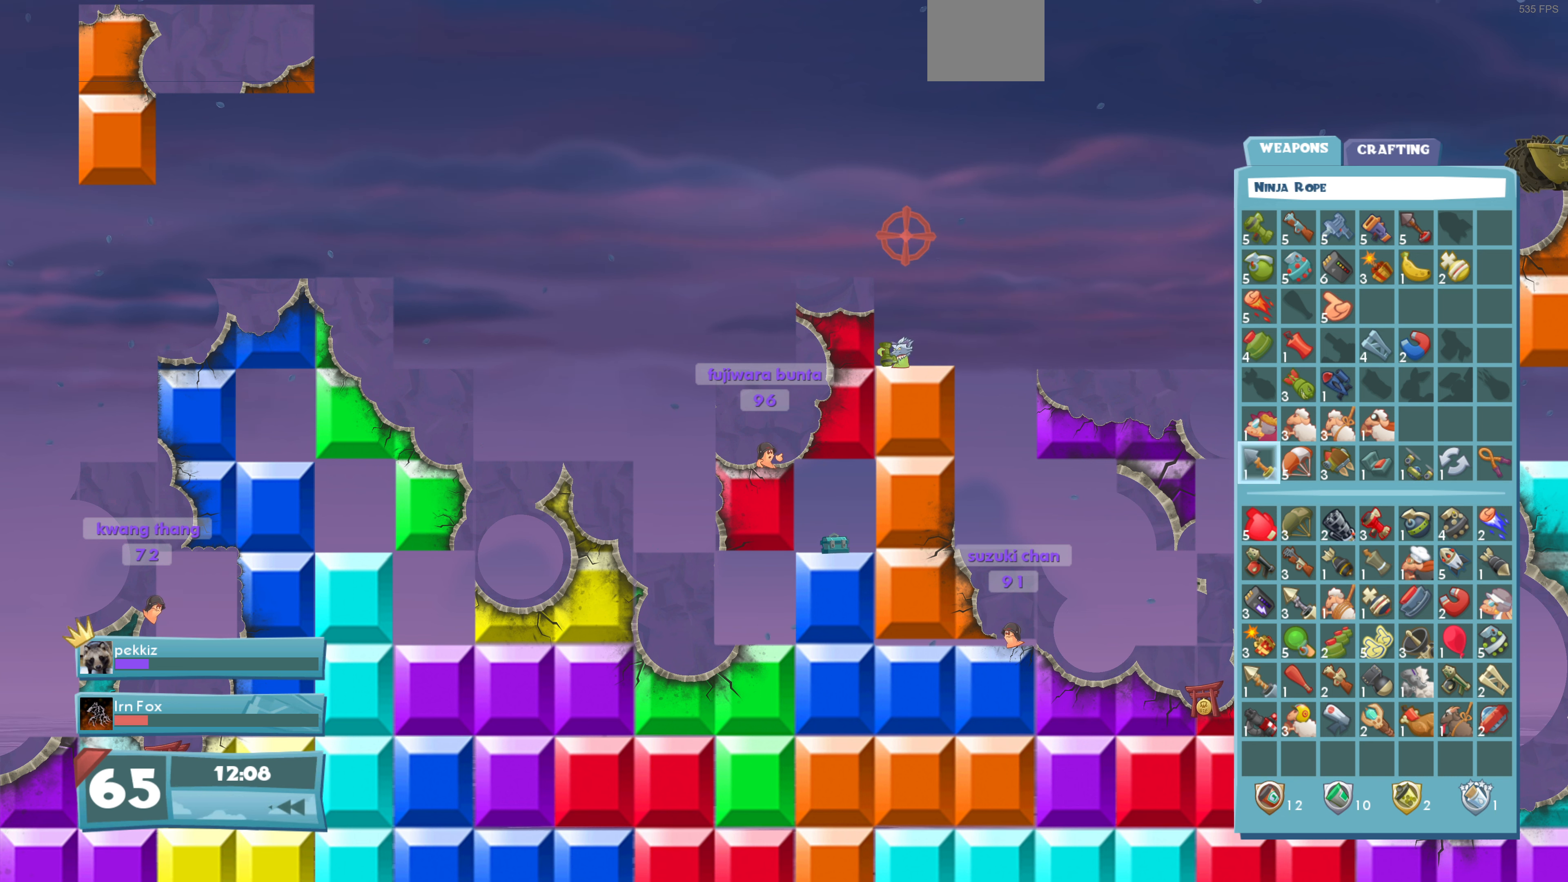
{"dt_ms": 500, "buttons": [], "left_stick": "center", "right_stick": "center", "events": [[200, "DPAD_DOWN", "down"], [267, "DPAD_DOWN", "up"], [400, "DPAD_DOWN", "down"], [500, "DPAD_DOWN", "up"]]}
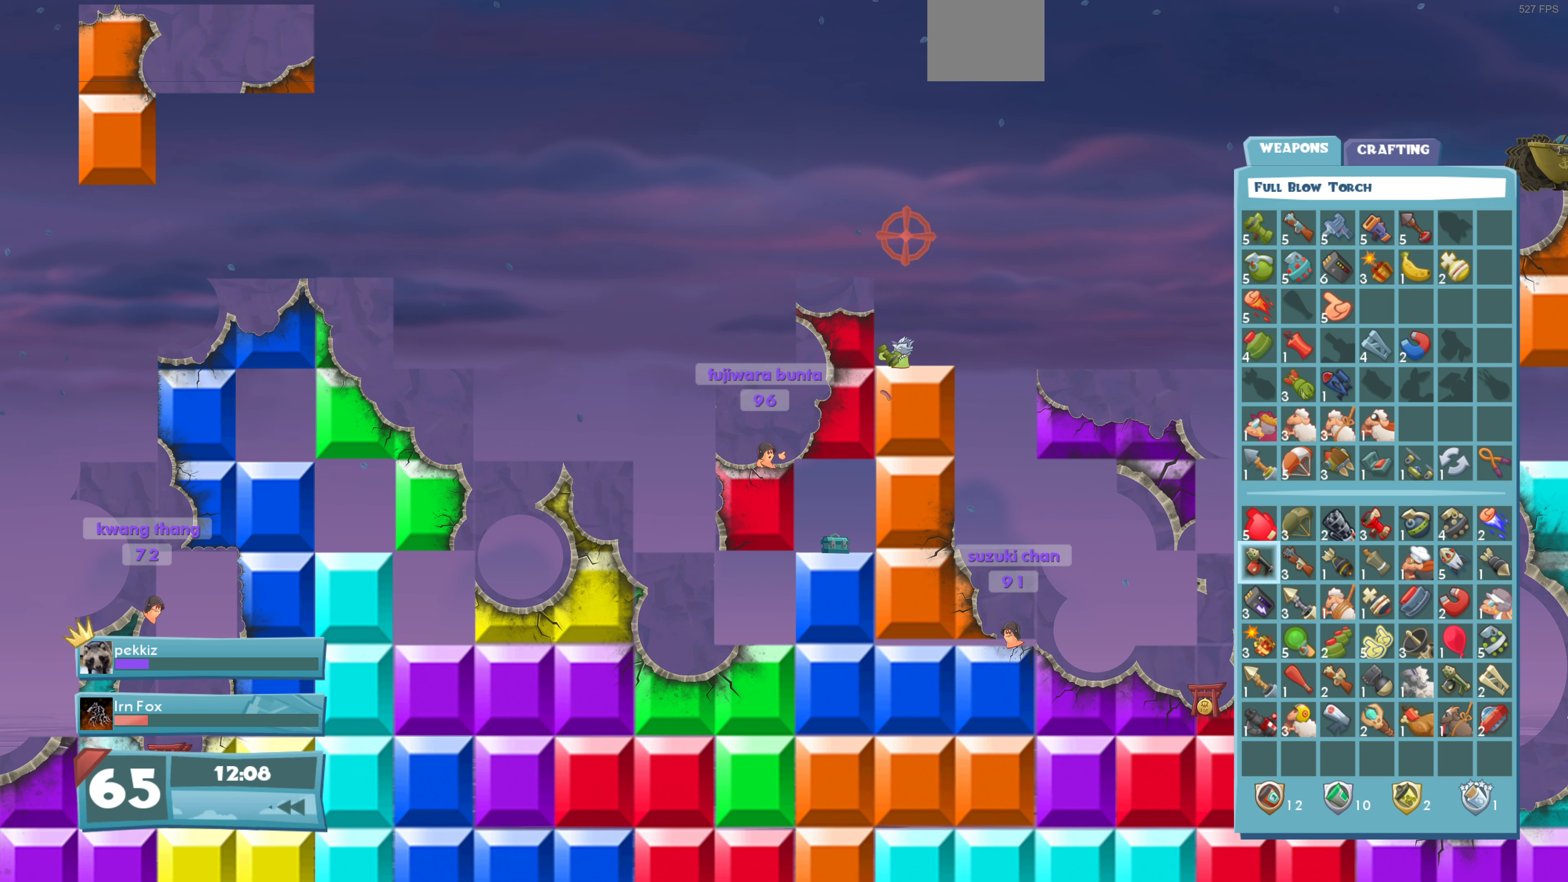
{"dt_ms": 500, "buttons": [], "left_stick": "center", "right_stick": "center", "events": [[100, "DPAD_DOWN", "down"], [167, "DPAD_DOWN", "up"]]}